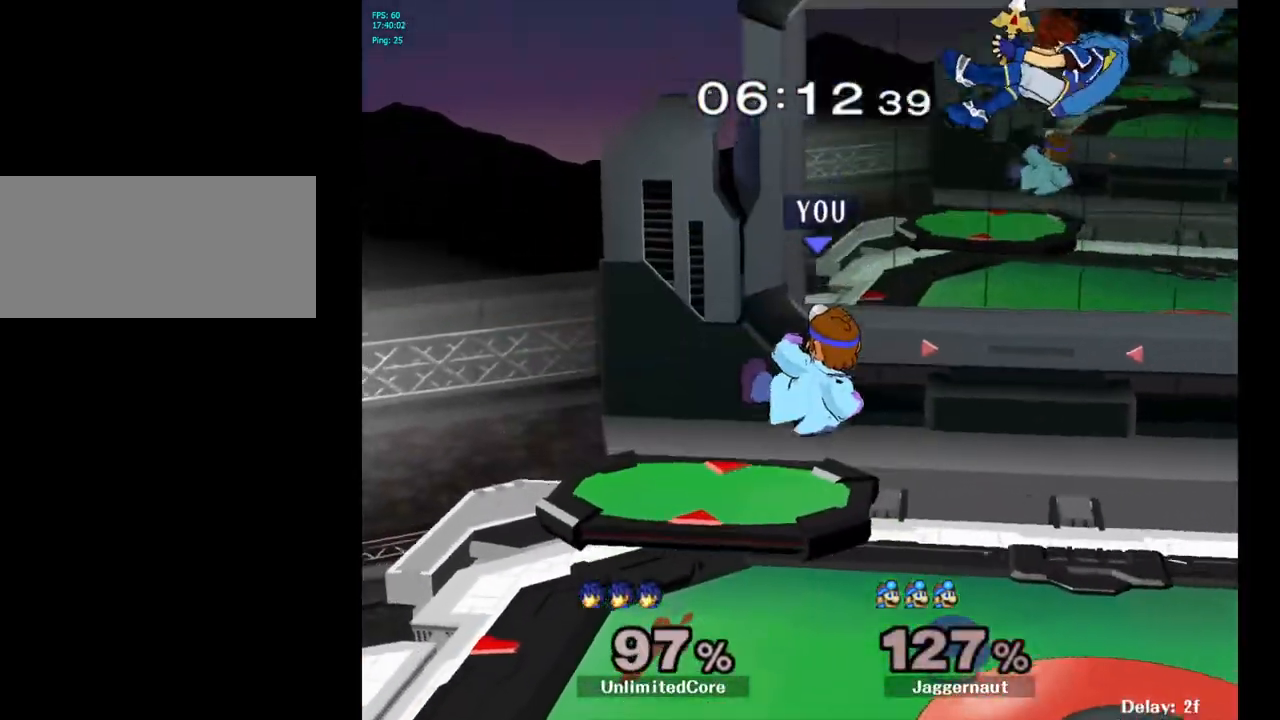
Gameplay with a controller (Nintendo layout); each line is a JSON object with the inputs held at the frame after it. "events" lists button and stick changes between this image and that frame as [ms after this image, input, new state], when the widget could be followed in between. Not read: L3 R3.
{"buttons": [], "left_stick": "center", "right_stick": "center", "events": [[33, "left_stick", "up-left"], [200, "left_stick", "right"], [400, "left_stick", "center"]]}
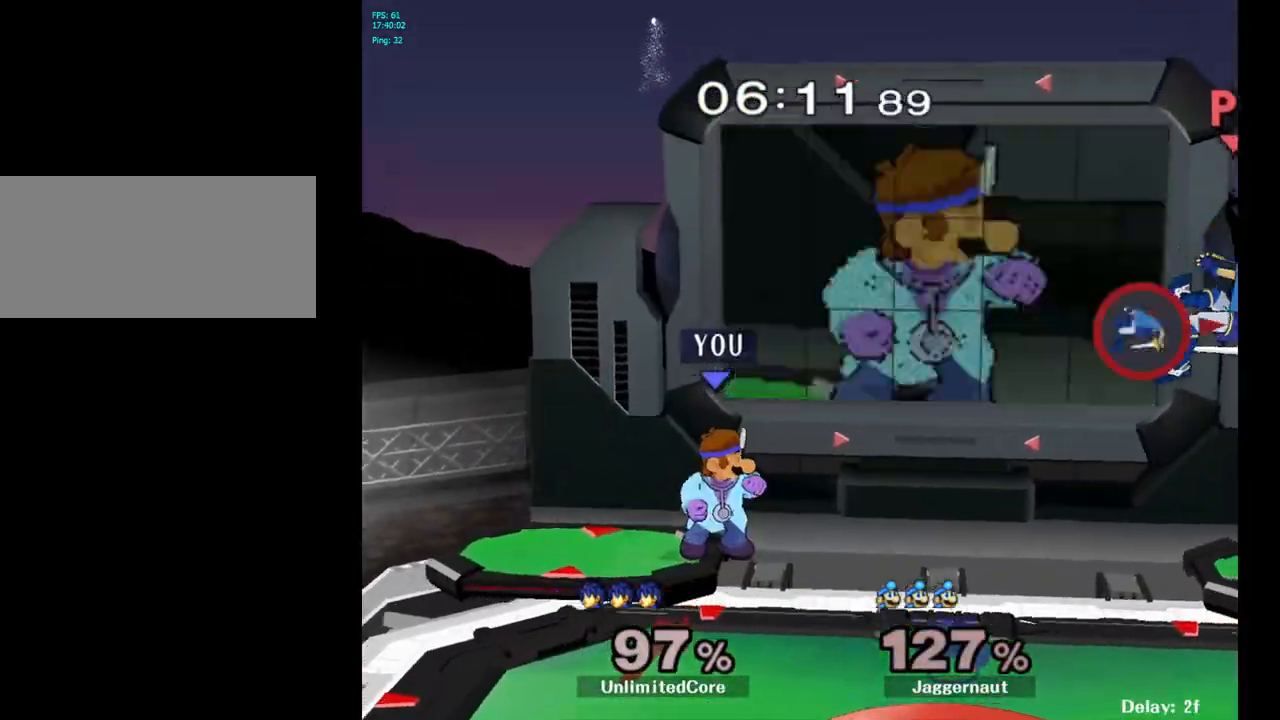
{"buttons": [], "left_stick": "center", "right_stick": "center", "events": [[50, "left_stick", "right"], [450, "left_stick", "center"]]}
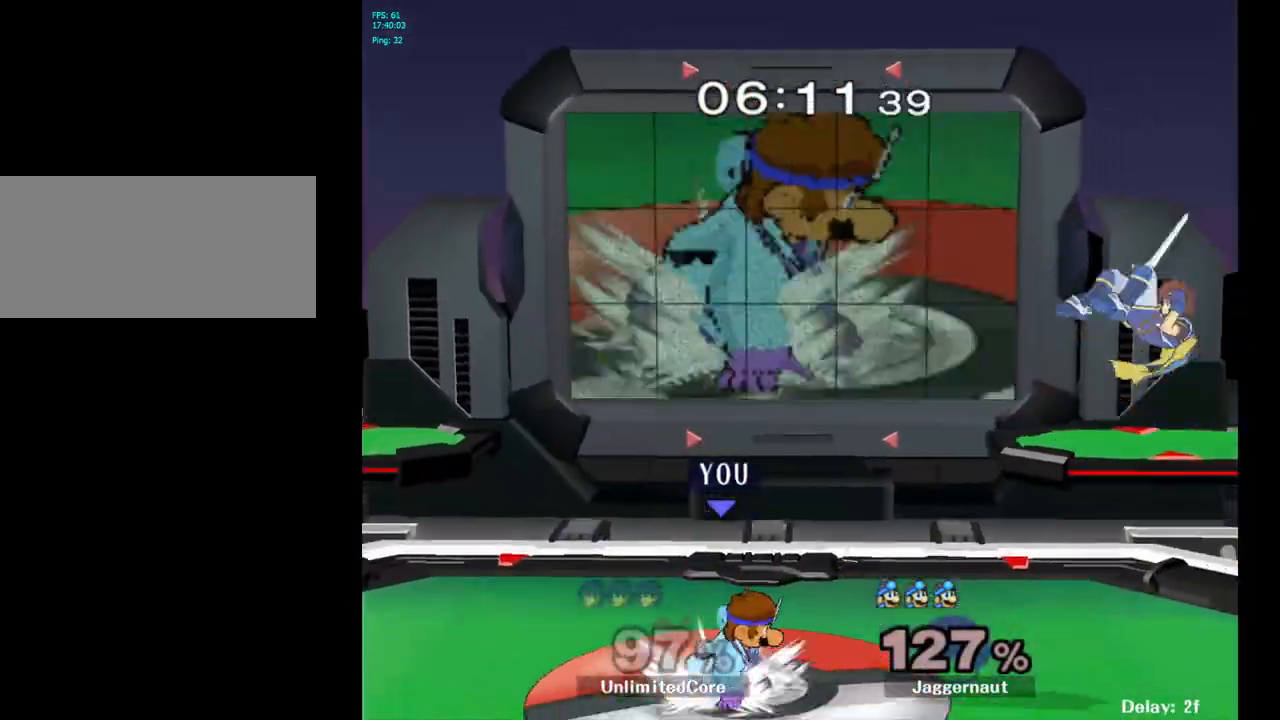
{"buttons": ["A"], "left_stick": "left", "right_stick": "center", "events": [[50, "left_stick", "right"], [200, "left_stick", "center"], [233, "Y", "down"], [333, "A", "down"], [450, "Y", "up"], [450, "left_stick", "left"]]}
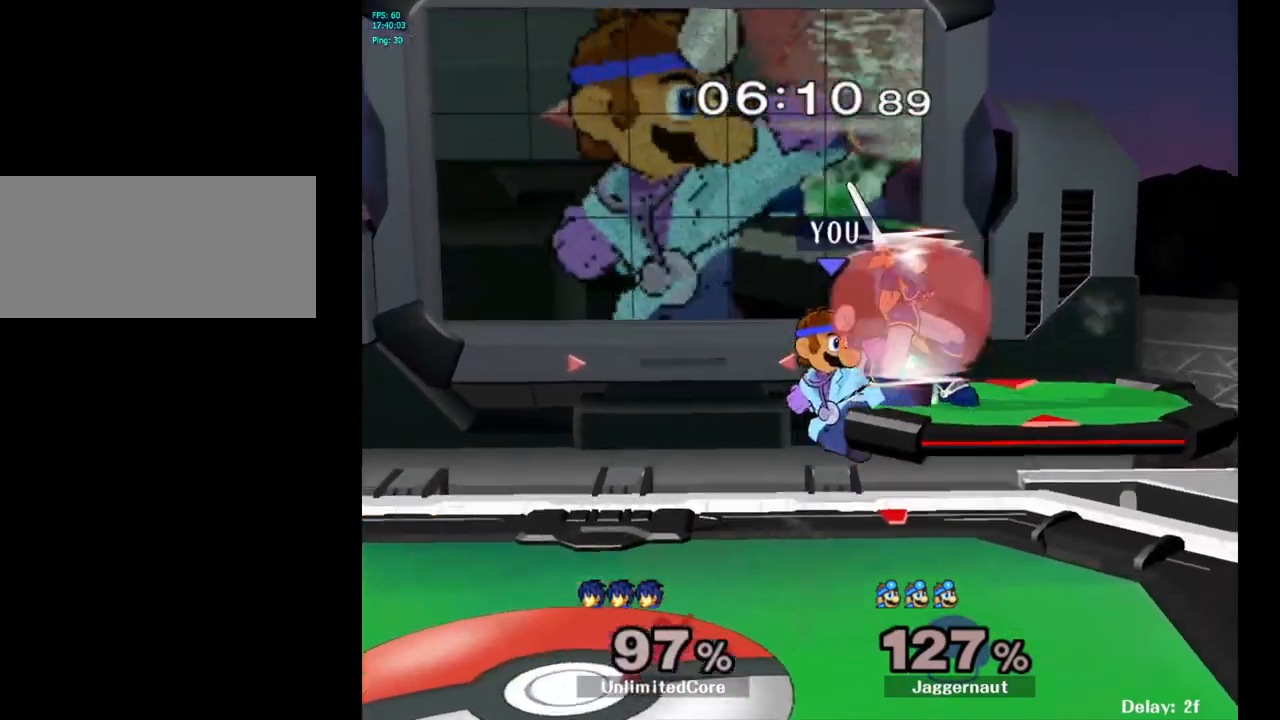
{"buttons": [], "left_stick": "left", "right_stick": "center", "events": [[17, "A", "up"]]}
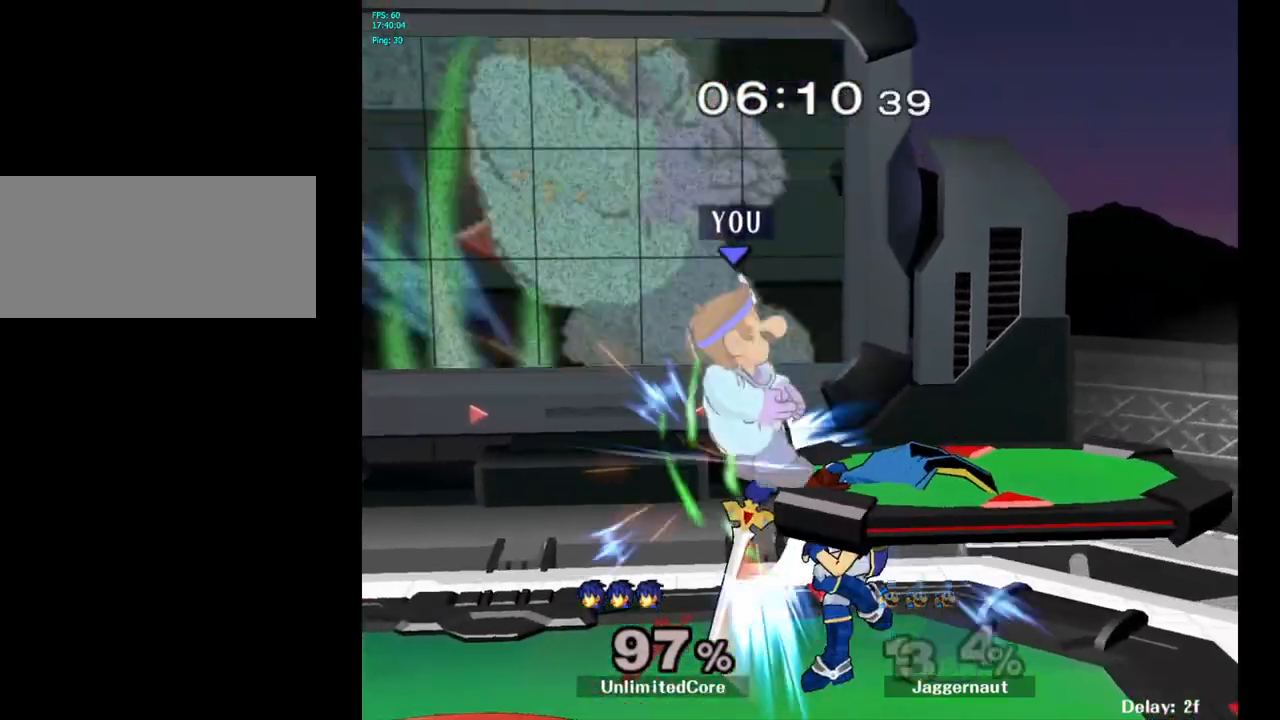
{"buttons": [], "left_stick": "center", "right_stick": "center", "events": [[100, "left_stick", "down"], [267, "left_stick", "center"]]}
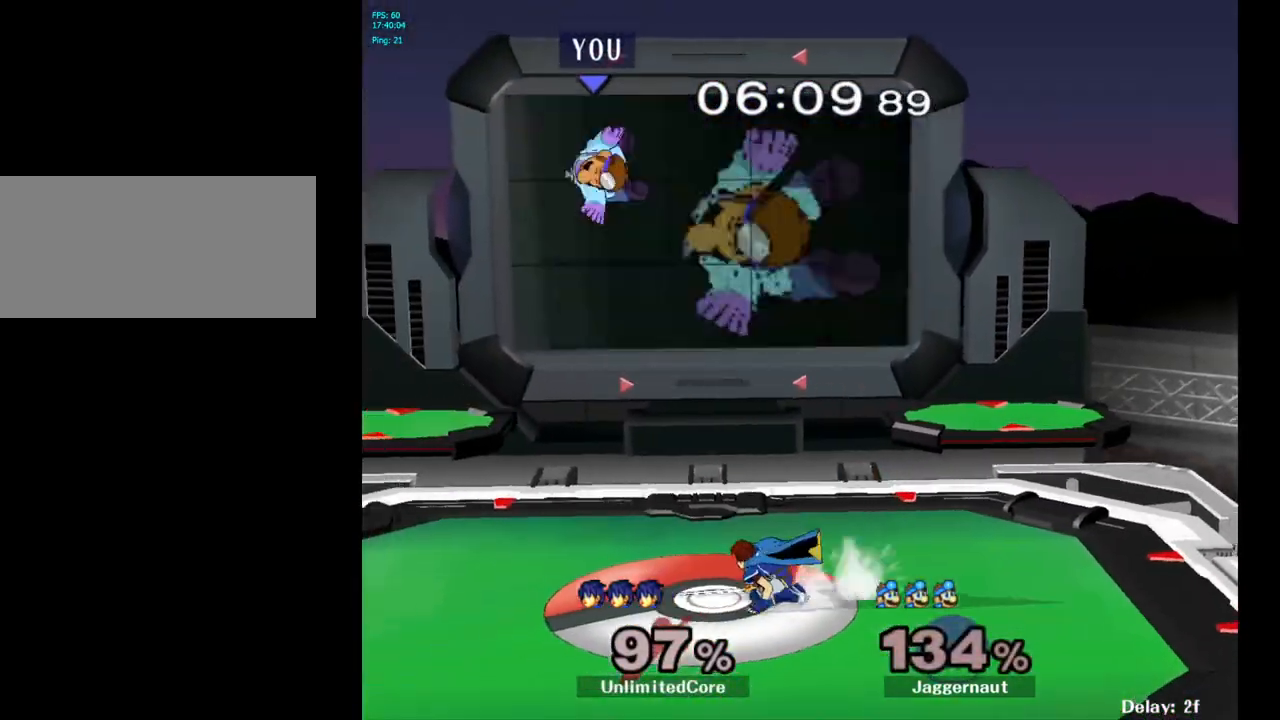
{"buttons": [], "left_stick": "up-right", "right_stick": "center", "events": [[183, "Y", "down"], [217, "Y", "up"], [250, "left_stick", "up-right"], [300, "Y", "down"], [433, "Y", "up"]]}
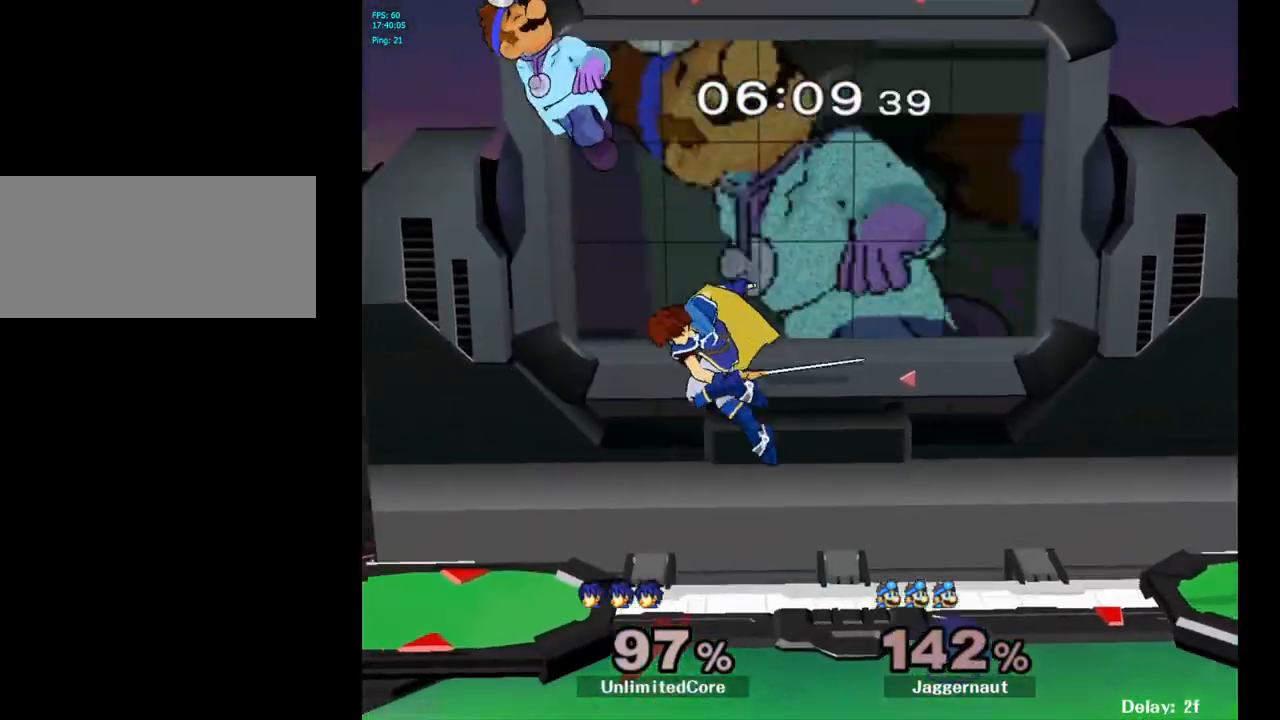
{"buttons": [], "left_stick": "right", "right_stick": "center", "events": [[133, "left_stick", "center"], [400, "left_stick", "right"], [433, "Y", "down"], [467, "Y", "up"]]}
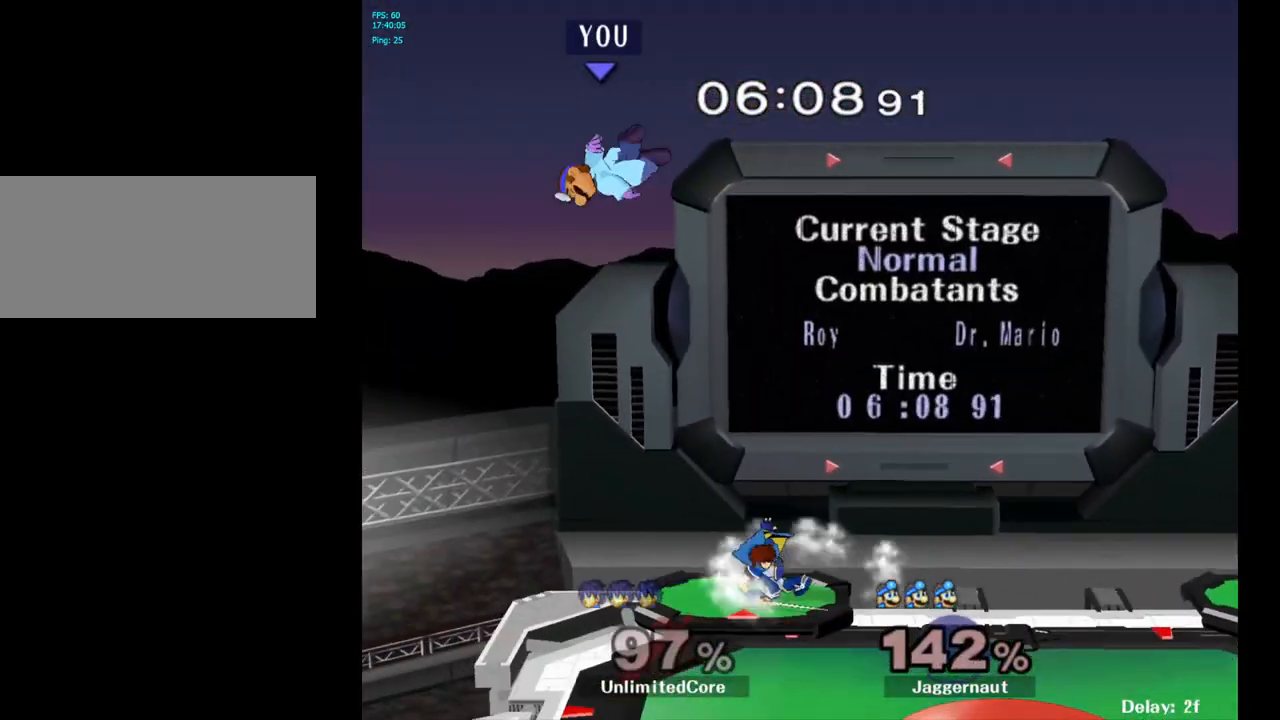
{"buttons": [], "left_stick": "right", "right_stick": "center", "events": [[183, "A", "down"], [183, "left_stick", "center"], [333, "A", "up"], [350, "left_stick", "right"]]}
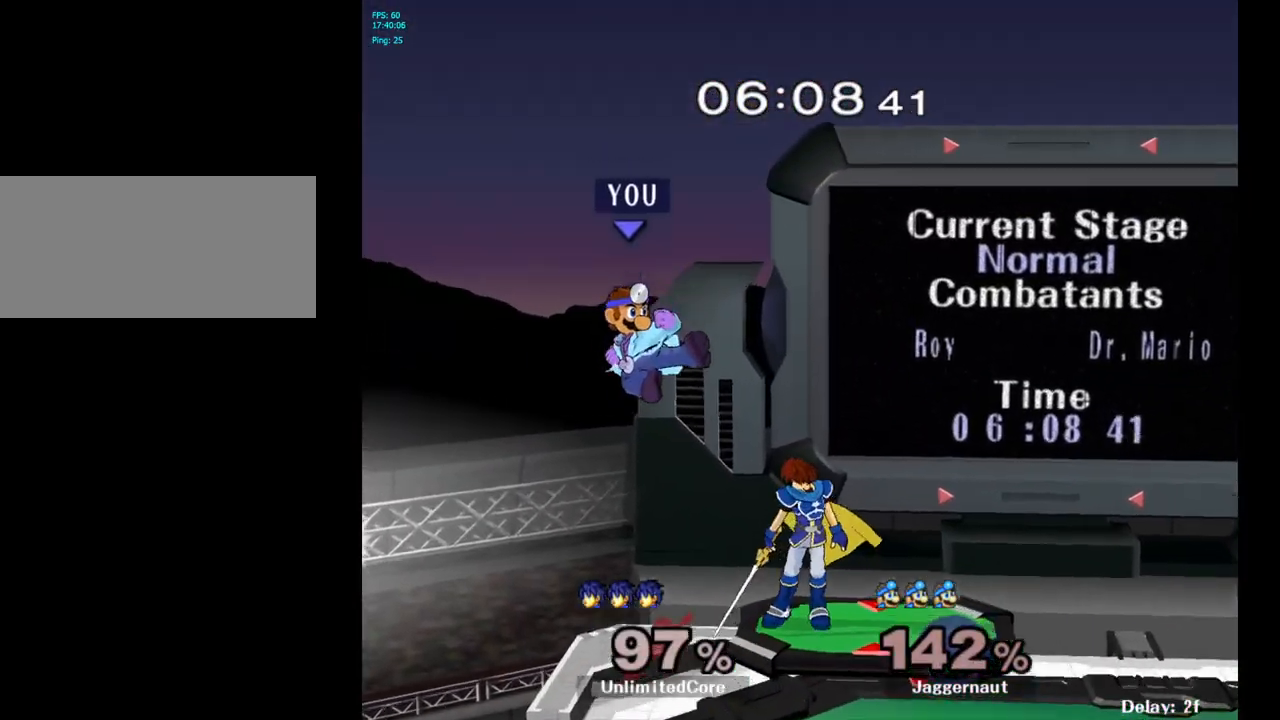
{"buttons": [], "left_stick": "right", "right_stick": "center", "events": []}
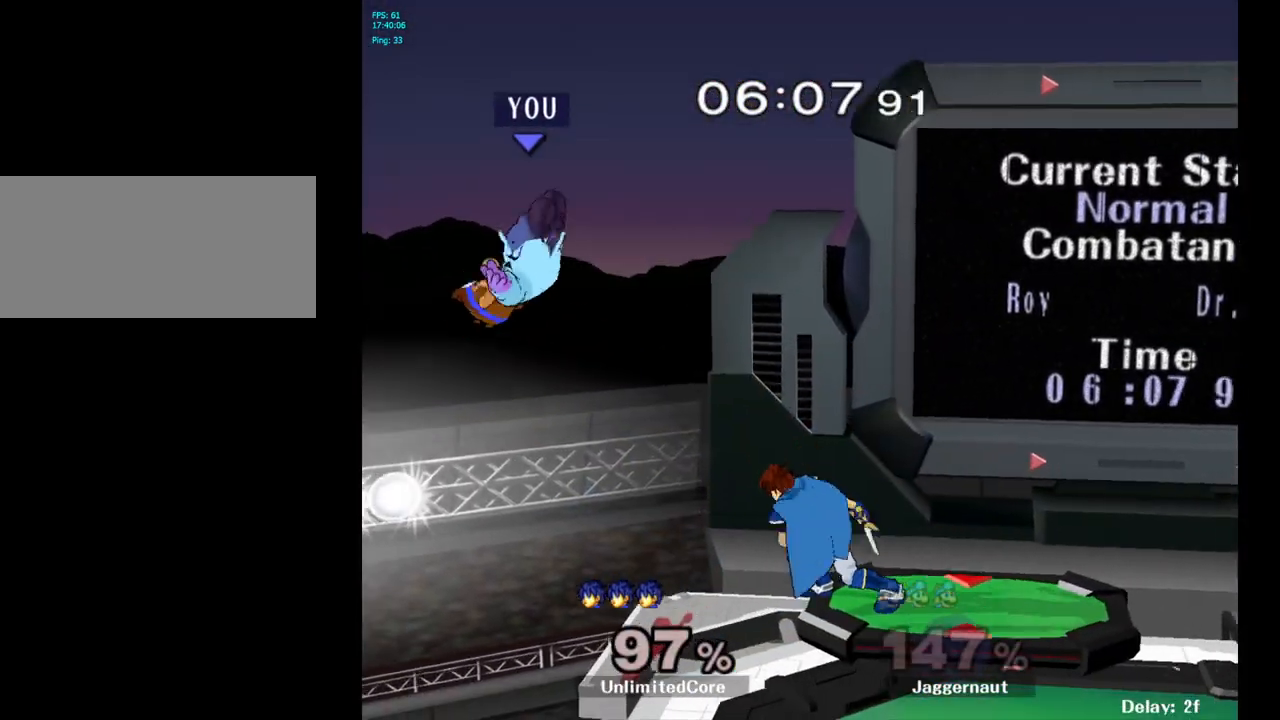
{"buttons": [], "left_stick": "right", "right_stick": "center", "events": [[317, "left_stick", "center"], [433, "left_stick", "right"]]}
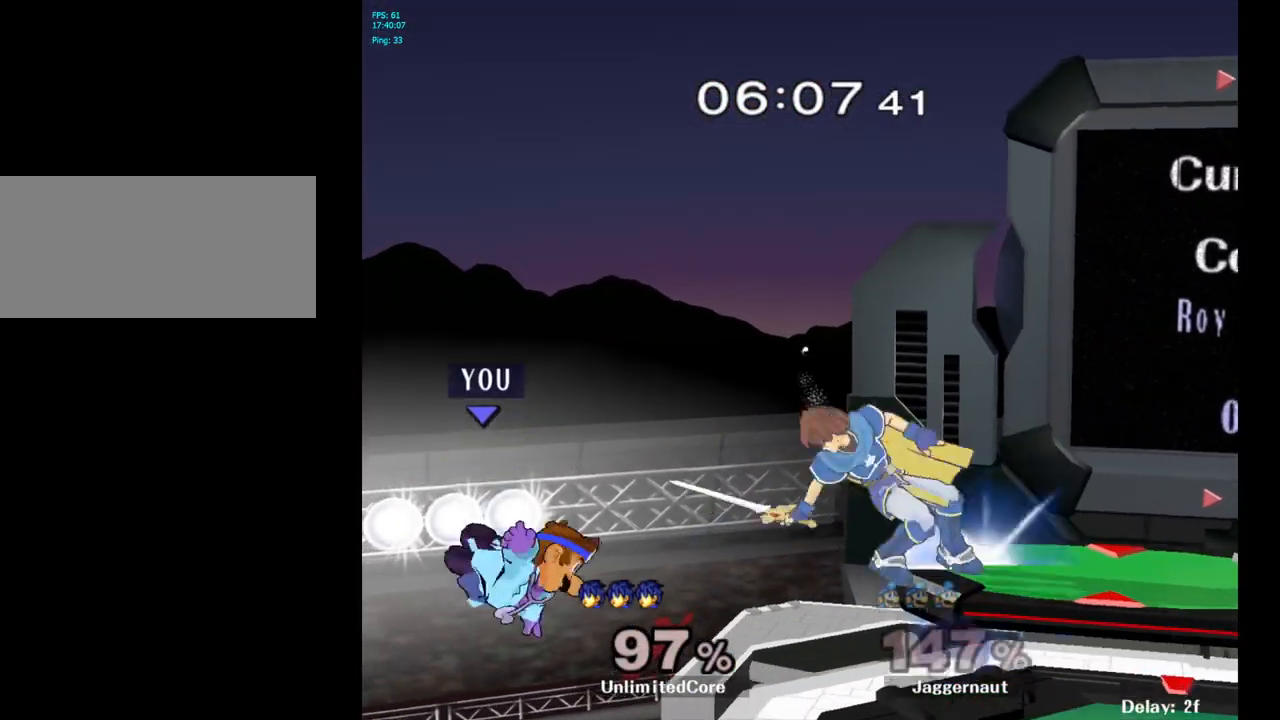
{"buttons": [], "left_stick": "left", "right_stick": "center", "events": [[33, "left_stick", "up-left"], [133, "left_stick", "center"], [417, "left_stick", "left"]]}
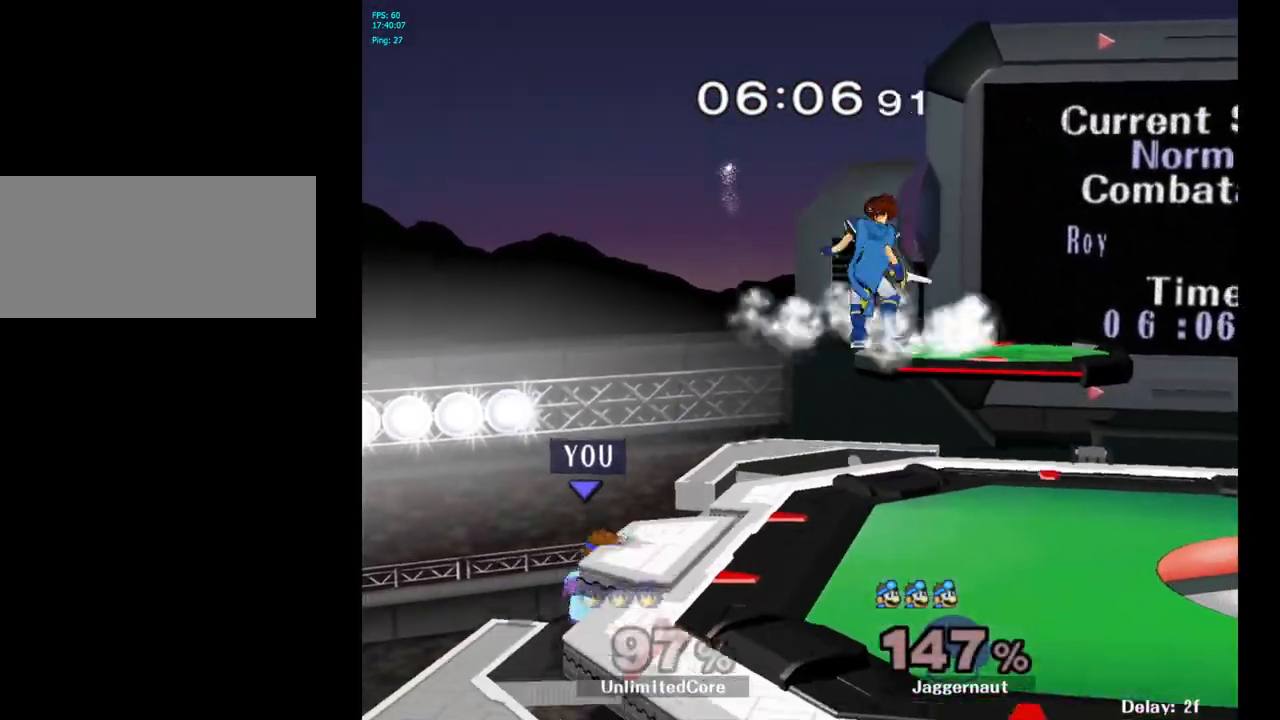
{"buttons": ["R1"], "left_stick": "right", "right_stick": "center", "events": [[17, "left_stick", "right"], [50, "Y", "down"], [133, "left_stick", "down-right"], [183, "R1", "down"], [300, "Y", "up"], [300, "left_stick", "center"], [383, "left_stick", "right"]]}
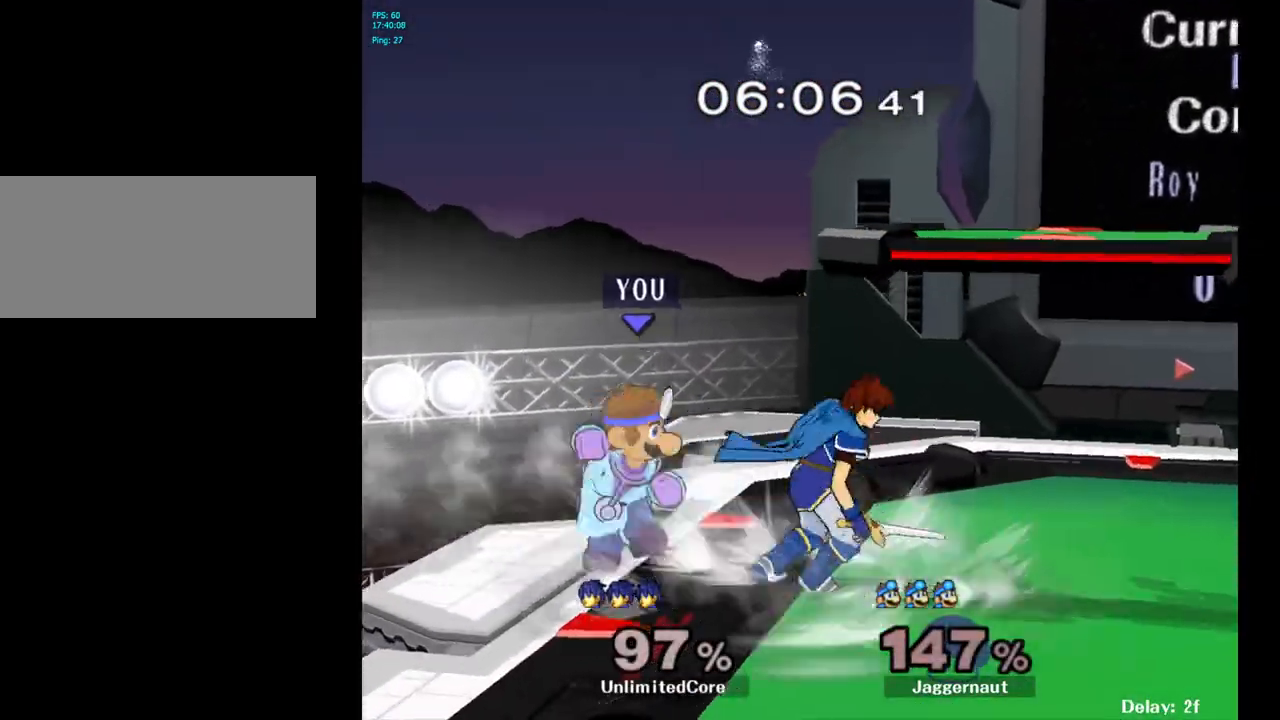
{"buttons": ["A"], "left_stick": "center", "right_stick": "center", "events": [[50, "left_stick", "center"], [167, "R1", "up"], [417, "A", "down"]]}
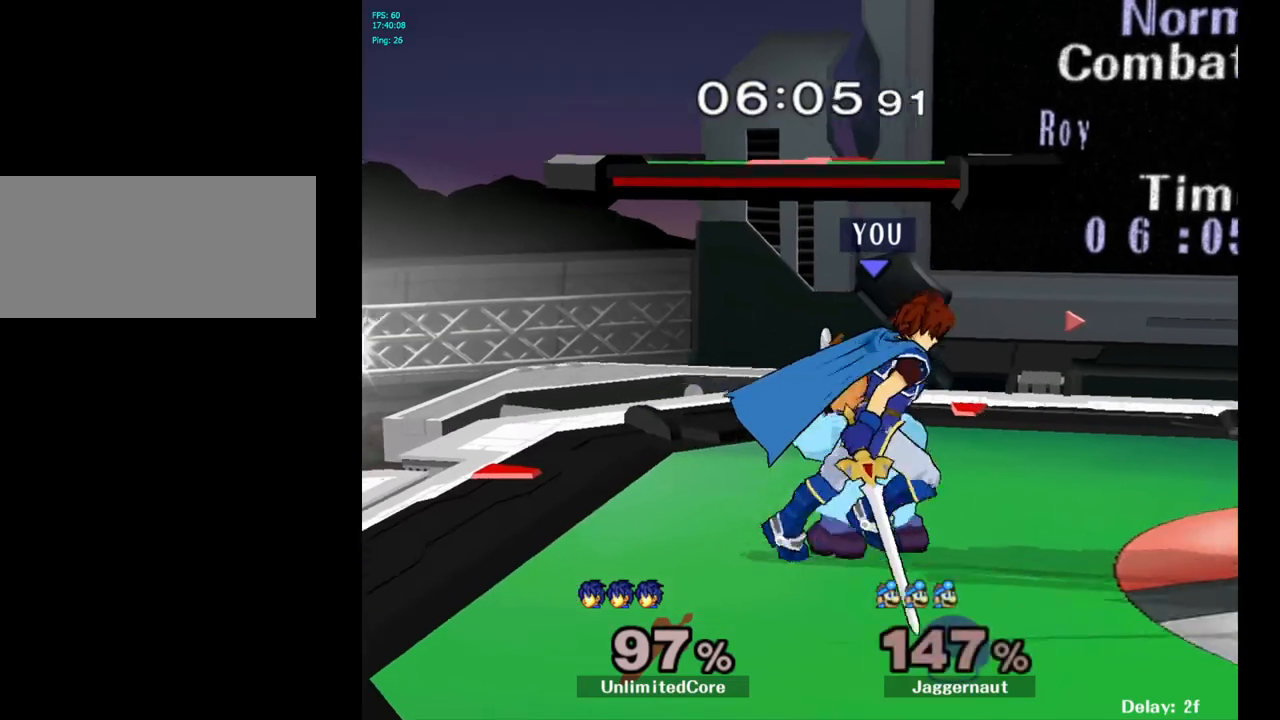
{"buttons": [], "left_stick": "center", "right_stick": "center", "events": [[17, "A", "up"], [233, "left_stick", "right"], [283, "left_stick", "center"], [300, "Z", "down"], [450, "Z", "up"]]}
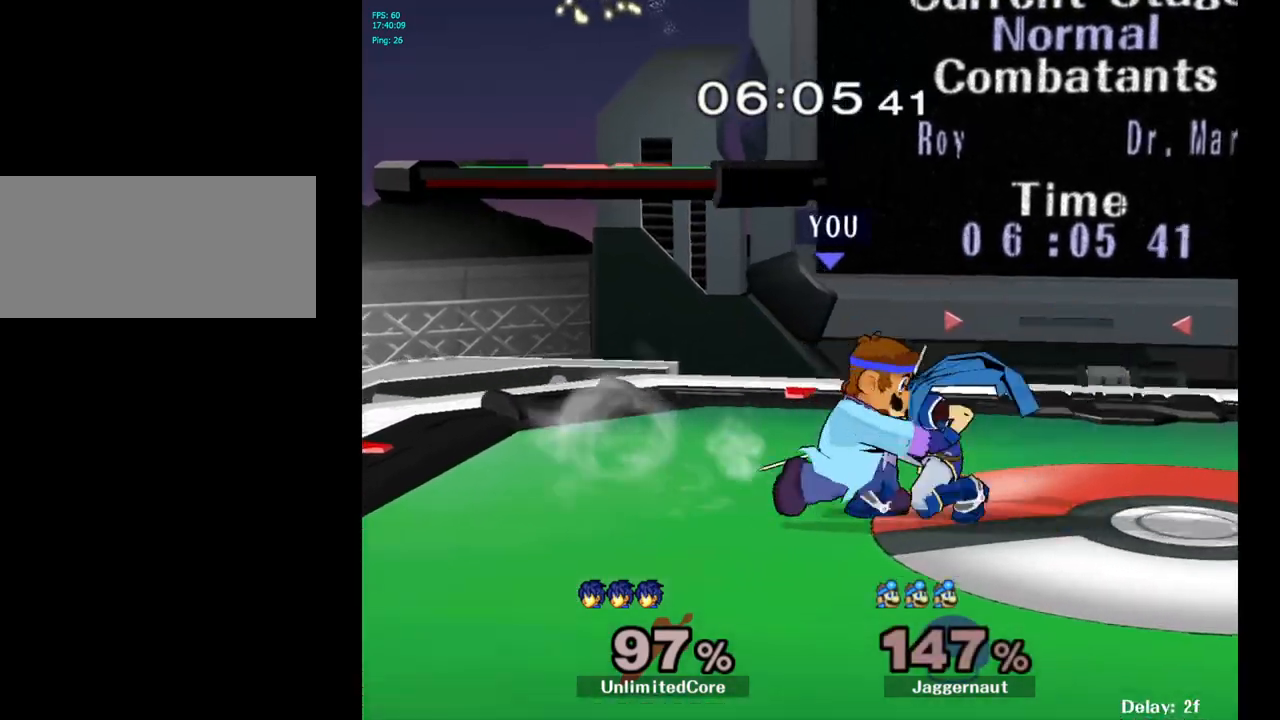
{"buttons": [], "left_stick": "center", "right_stick": "center", "events": [[317, "left_stick", "left"], [467, "left_stick", "center"]]}
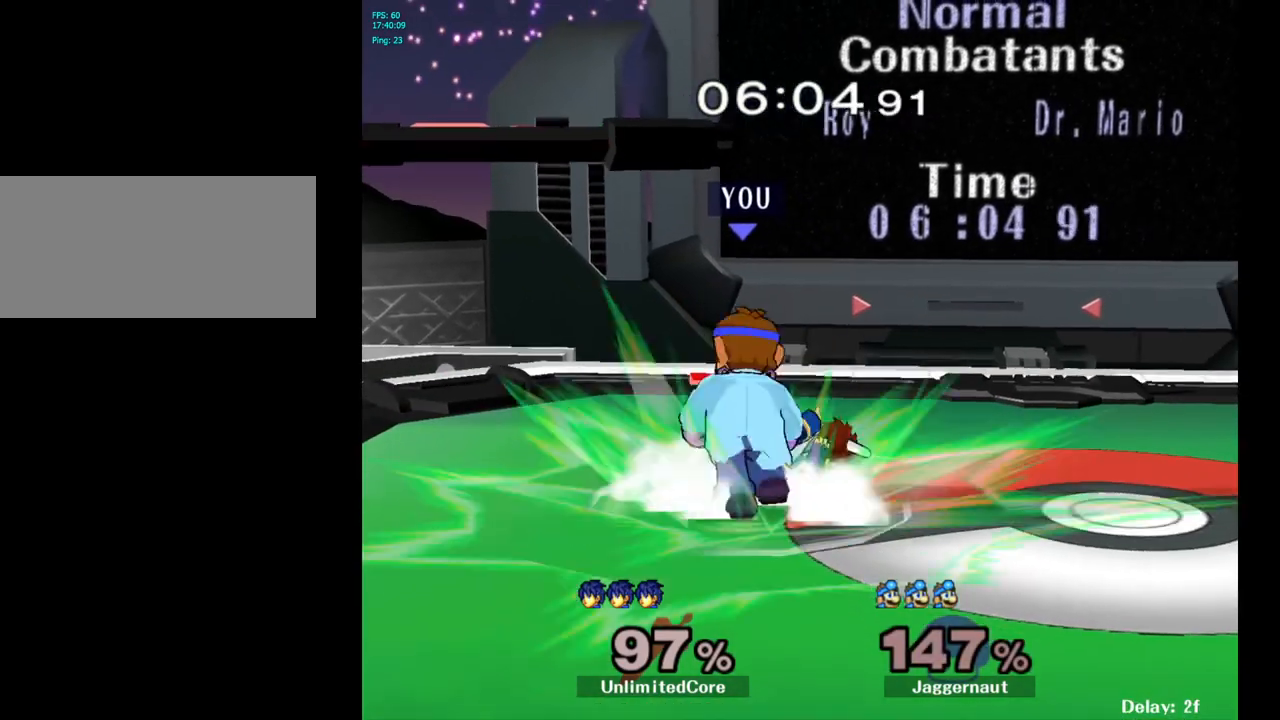
{"buttons": [], "left_stick": "center", "right_stick": "center", "events": []}
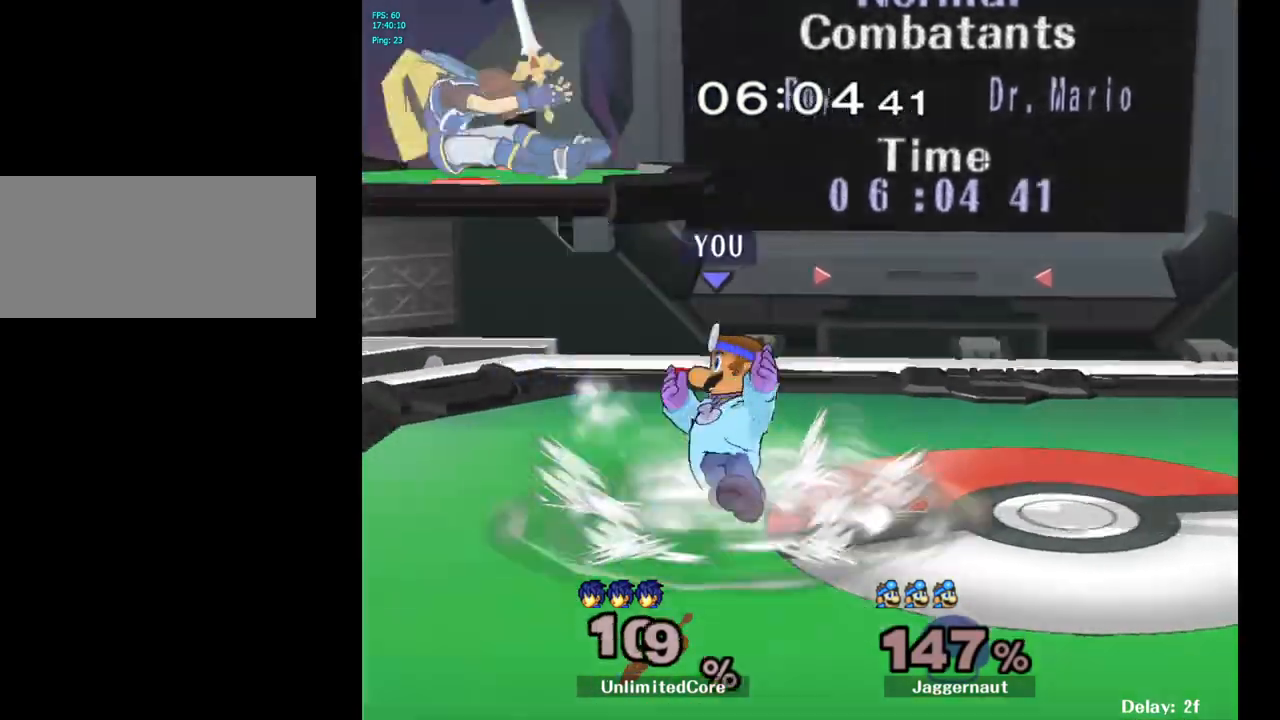
{"buttons": [], "left_stick": "left", "right_stick": "center", "events": [[200, "left_stick", "left"]]}
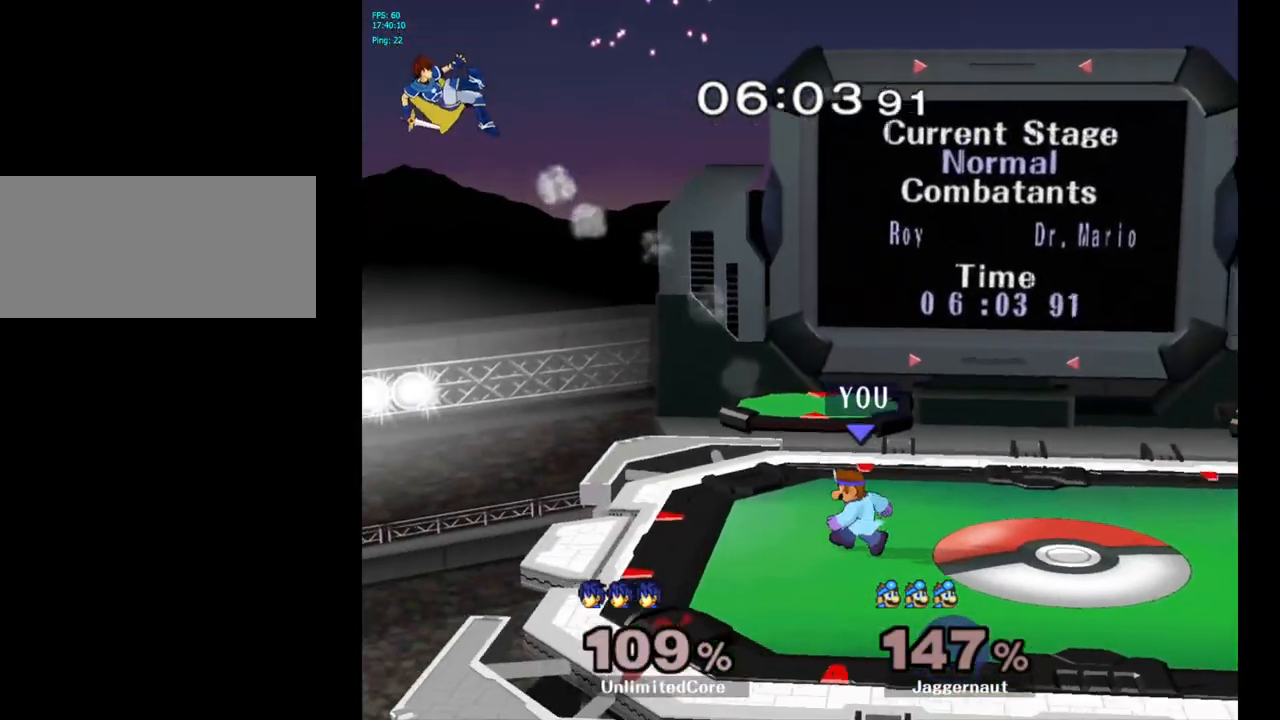
{"buttons": [], "left_stick": "center", "right_stick": "center", "events": [[217, "left_stick", "center"], [300, "B", "down"], [450, "B", "up"]]}
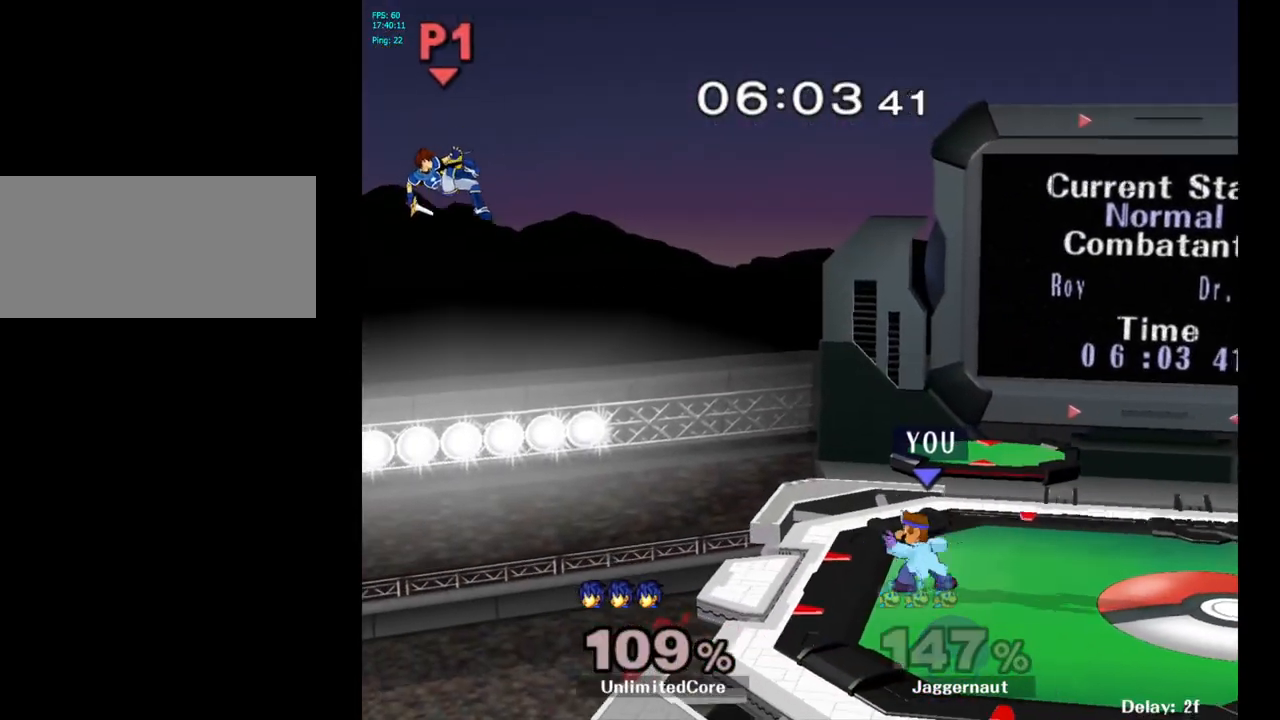
{"buttons": [], "left_stick": "center", "right_stick": "center", "events": [[33, "B", "down"], [117, "B", "up"], [183, "B", "down"], [317, "B", "up"], [367, "B", "down"], [467, "B", "up"]]}
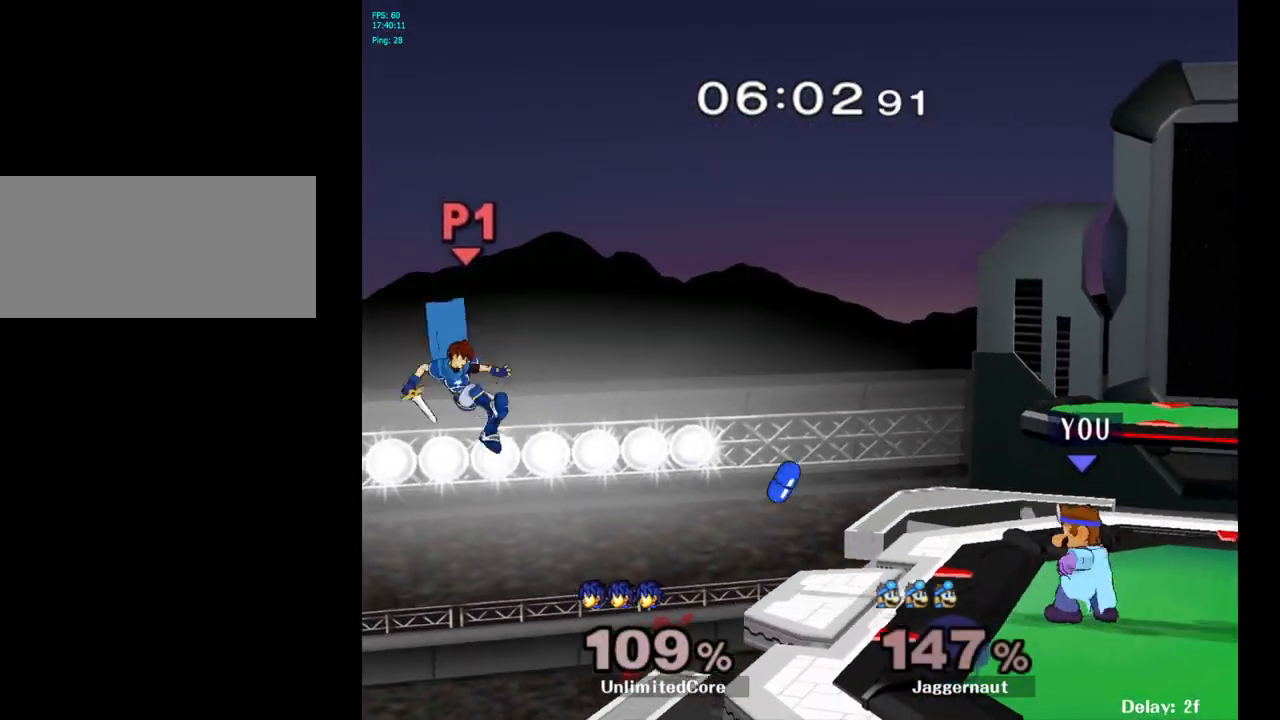
{"buttons": [], "left_stick": "center", "right_stick": "center", "events": [[33, "B", "down"], [133, "B", "up"], [200, "B", "down"], [283, "B", "up"], [383, "B", "down"], [467, "B", "up"]]}
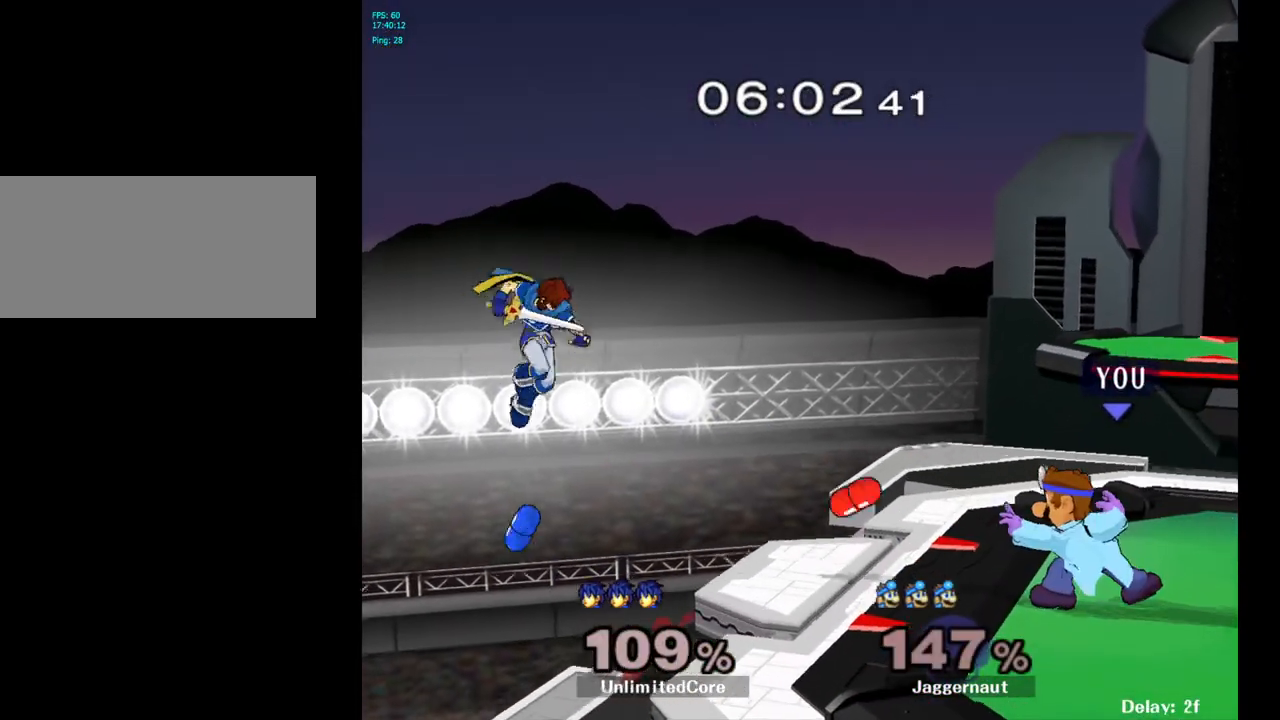
{"buttons": [], "left_stick": "center", "right_stick": "center", "events": [[33, "left_stick", "left"], [383, "left_stick", "center"]]}
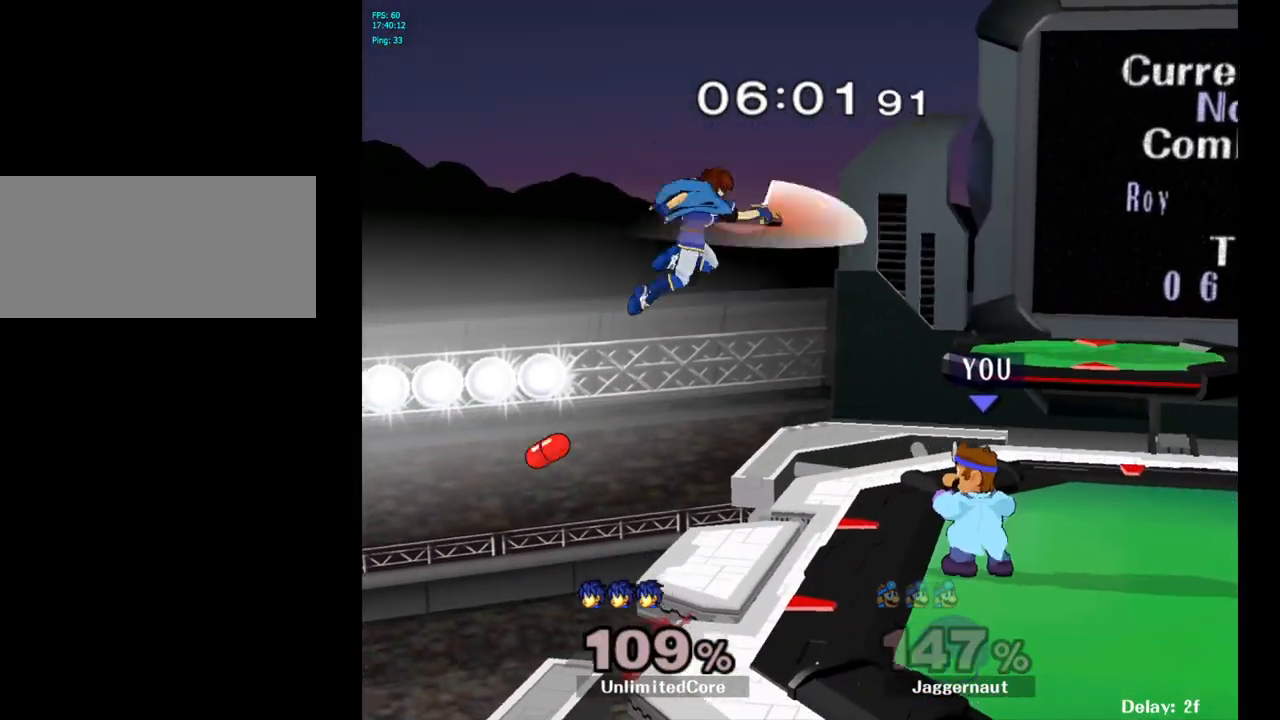
{"buttons": [], "left_stick": "left", "right_stick": "center", "events": [[83, "left_stick", "left"], [200, "A", "down"], [317, "A", "up"]]}
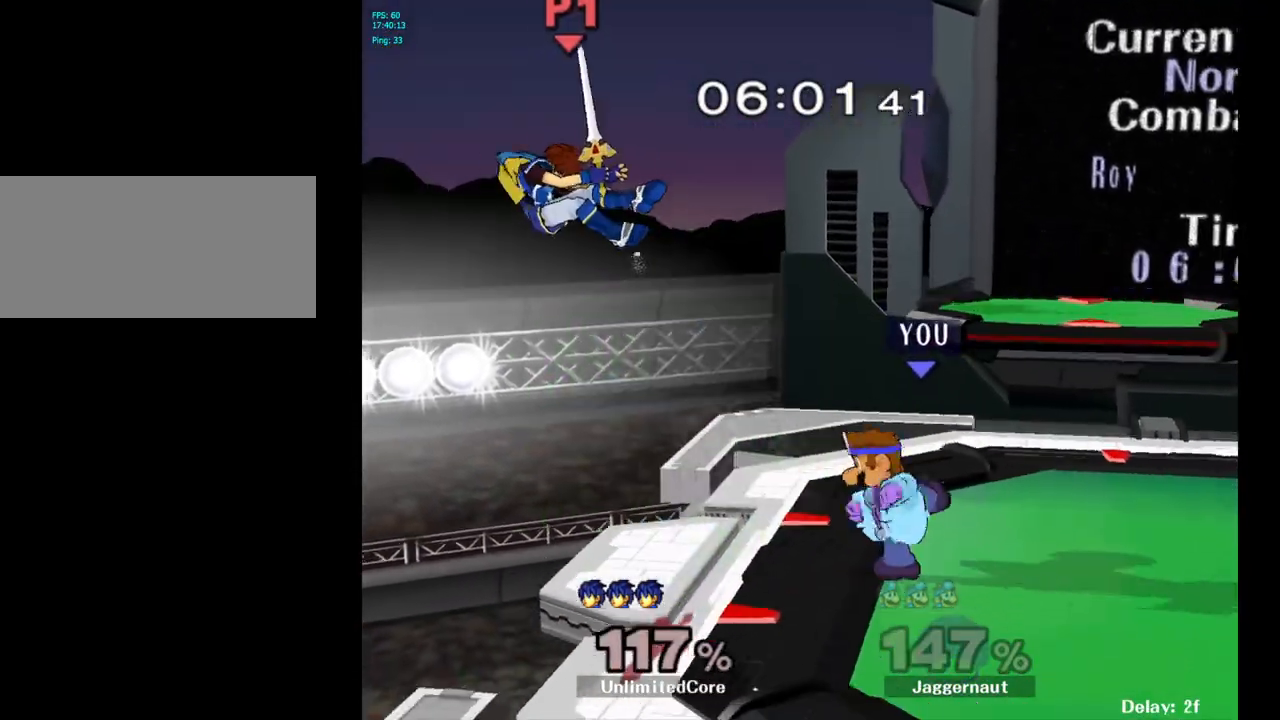
{"buttons": [], "left_stick": "center", "right_stick": "center", "events": [[400, "left_stick", "center"]]}
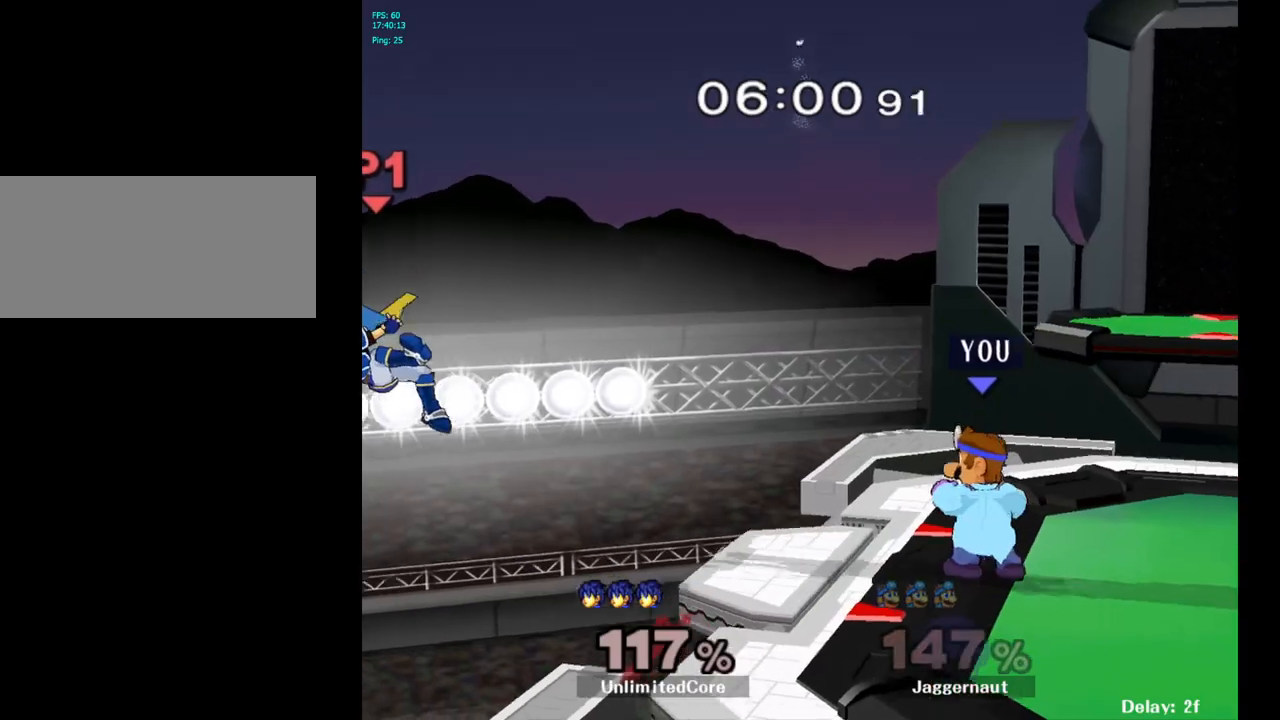
{"buttons": [], "left_stick": "center", "right_stick": "center", "events": [[183, "B", "down"], [300, "B", "up"], [367, "B", "down"], [483, "B", "up"]]}
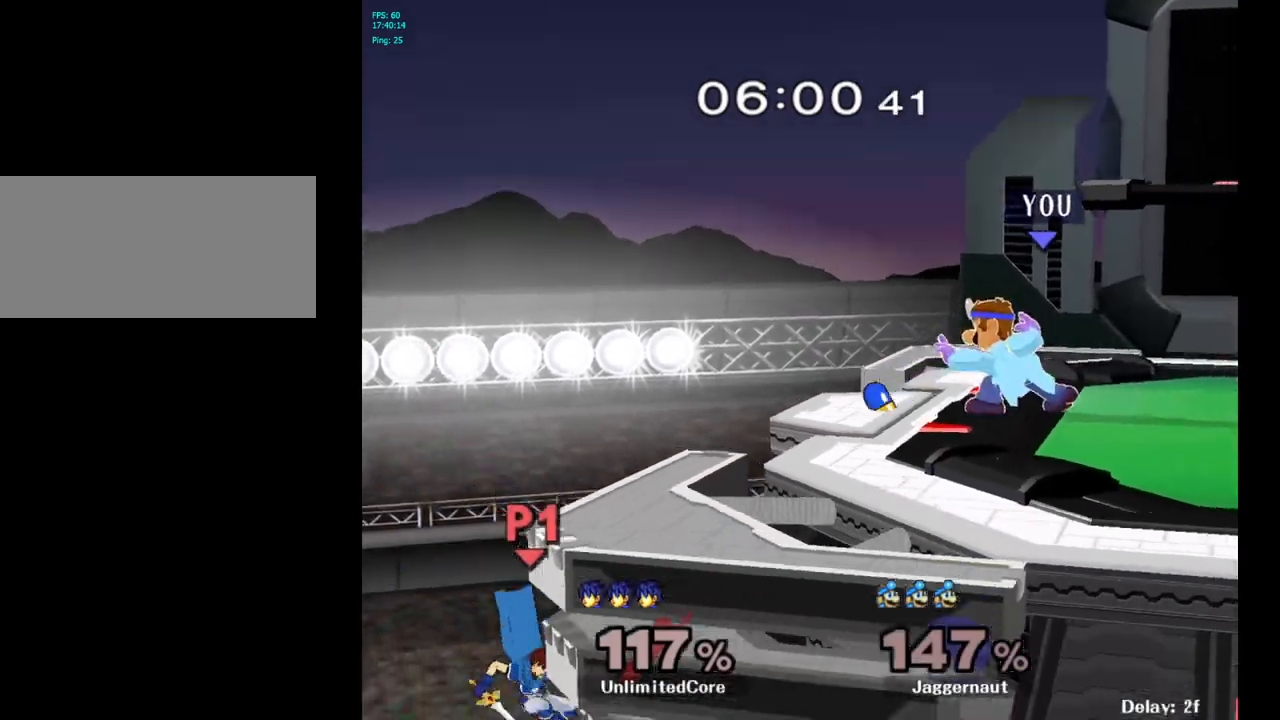
{"buttons": [], "left_stick": "left", "right_stick": "center", "events": [[200, "left_stick", "left"]]}
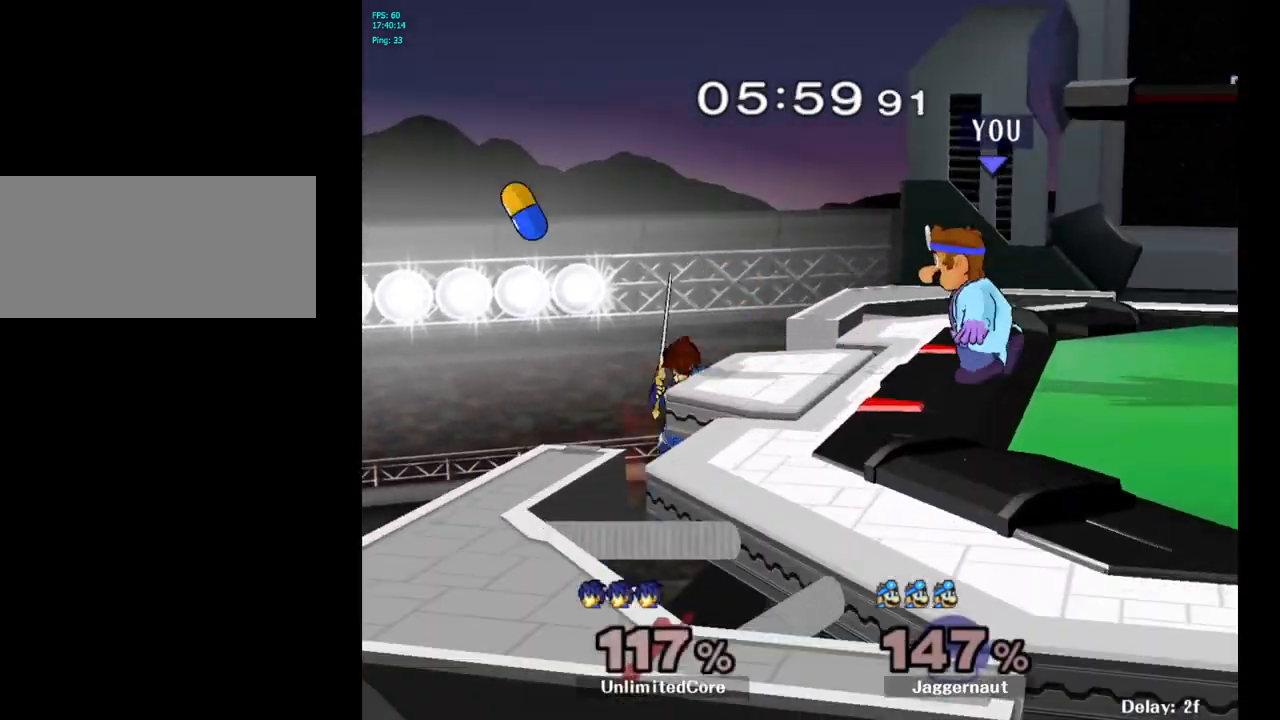
{"buttons": ["A"], "left_stick": "left", "right_stick": "center", "events": [[67, "left_stick", "center"], [467, "A", "down"], [467, "left_stick", "left"]]}
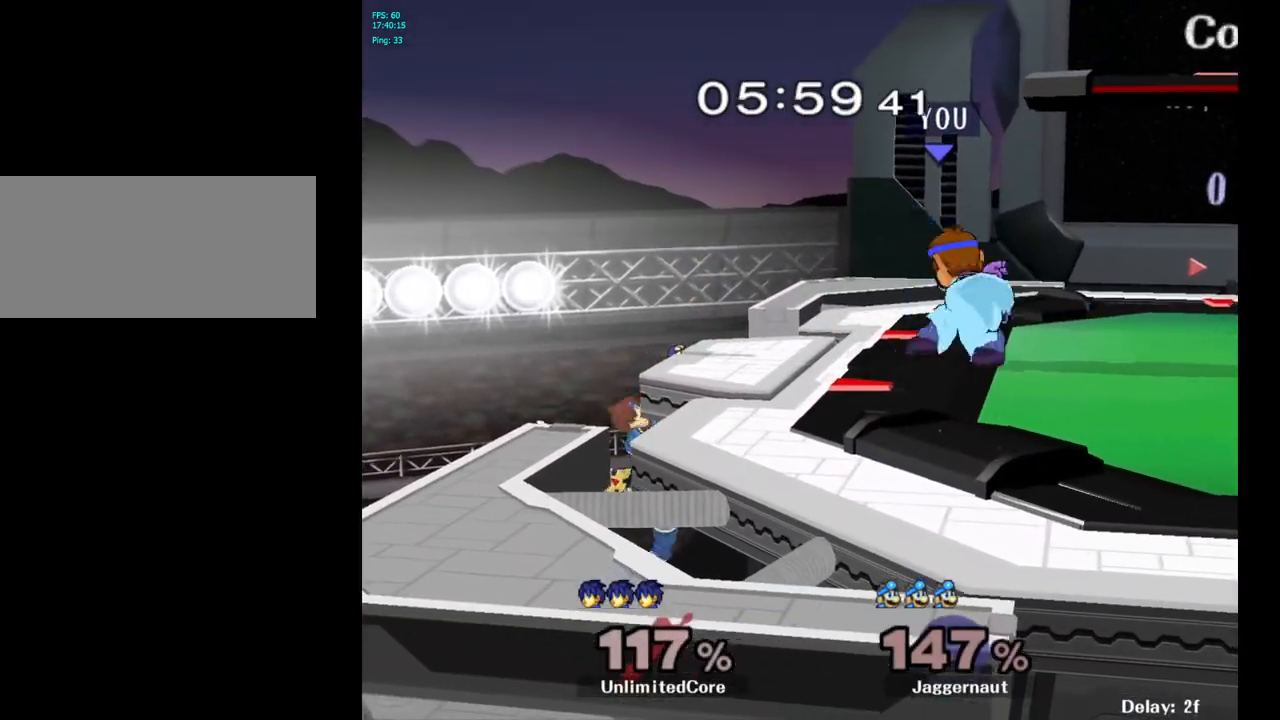
{"buttons": ["A"], "left_stick": "center", "right_stick": "center", "events": [[100, "left_stick", "center"]]}
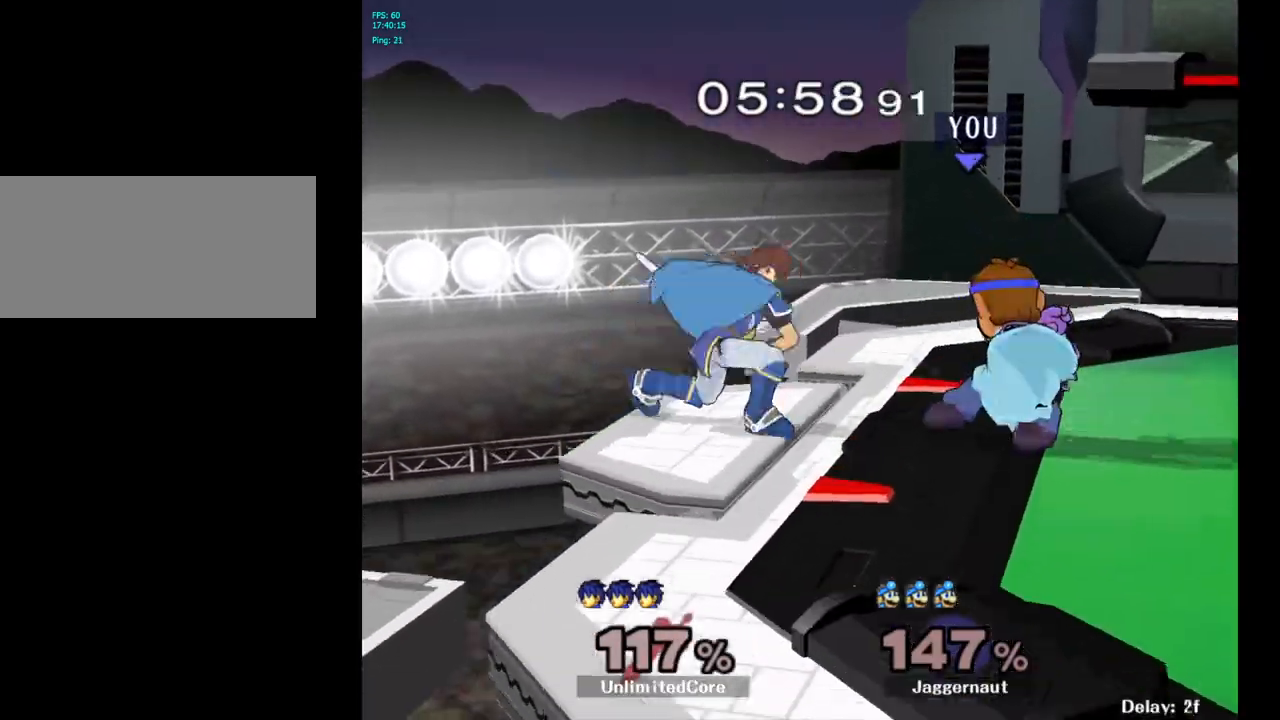
{"buttons": [], "left_stick": "center", "right_stick": "center", "events": [[33, "A", "up"]]}
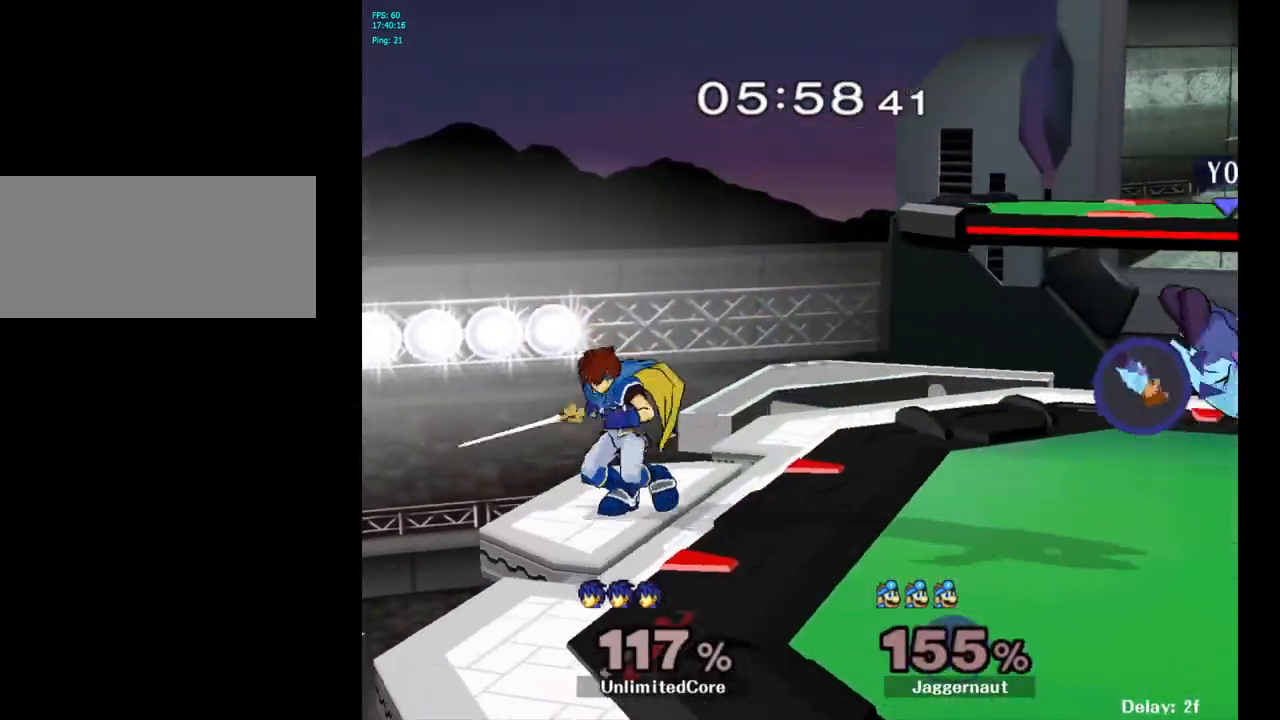
{"buttons": ["R1"], "left_stick": "right", "right_stick": "center", "events": [[167, "R1", "down"], [367, "left_stick", "right"]]}
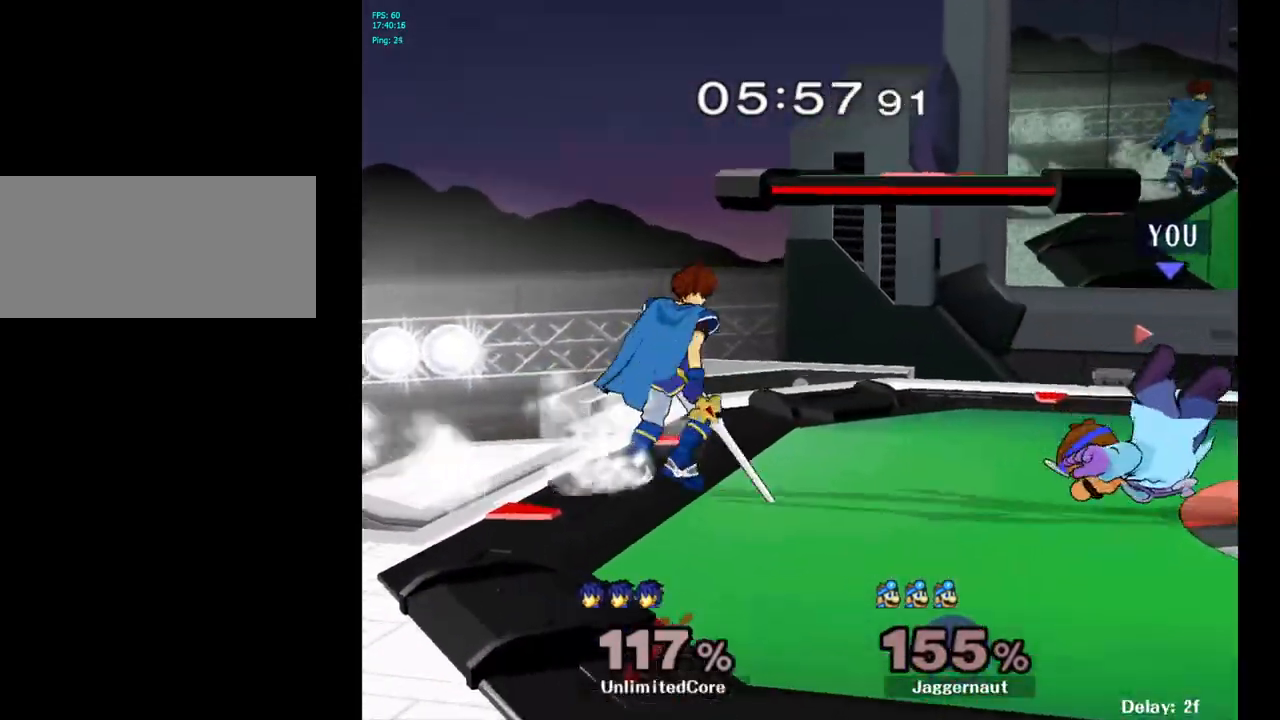
{"buttons": [], "left_stick": "center", "right_stick": "center", "events": [[283, "R1", "up"], [417, "left_stick", "center"]]}